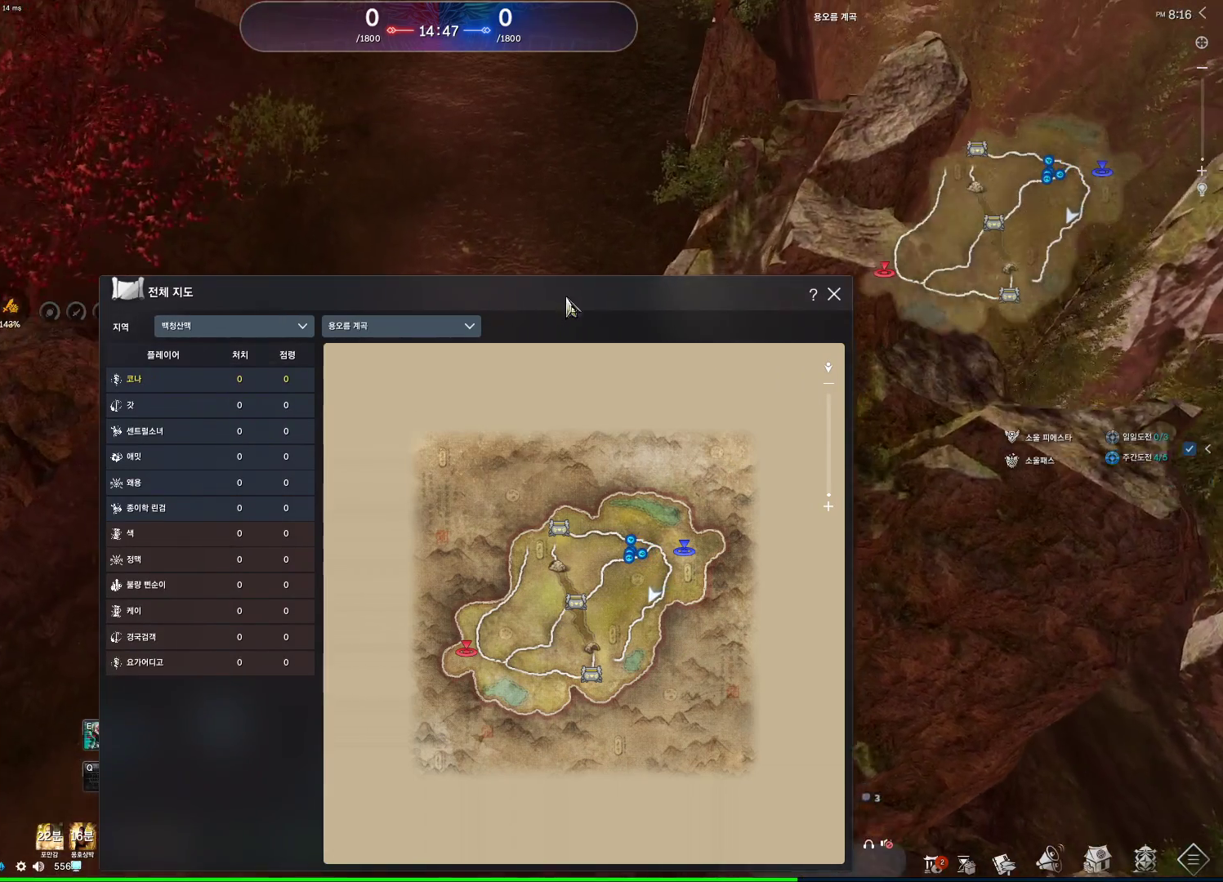
Gameplay with keyboard and mouse; each line is a JSON object with the keys and mouse buttons held at the frame after it. "events" lists presses ("down") and releases ("up") of "1", "2", "3", "4", "5", "a", "alt", "c", "ctrl", "d", "e", "f", "m", "q", "r", "s", "shift", "space", "t", "tab", "tilde", "v", "w", "x", "z", "mouse_left", "mouse_wheel" and "mouse_right" between this image and that frame as [ms after this image, input, new state], when the widget could be followed in between. "mouse_left", "mouse_wheel", "mouse_right" = the "left", "wheel", "right" buttons of the "mouse" list. No other keys are recorded. "wheel" means that the mouse wheel is clicked or scrolled. Not read: mouse_move other_keys.
{"keys": ["w"], "mouse": [], "events": [[333, "mouse_left", "up"]]}
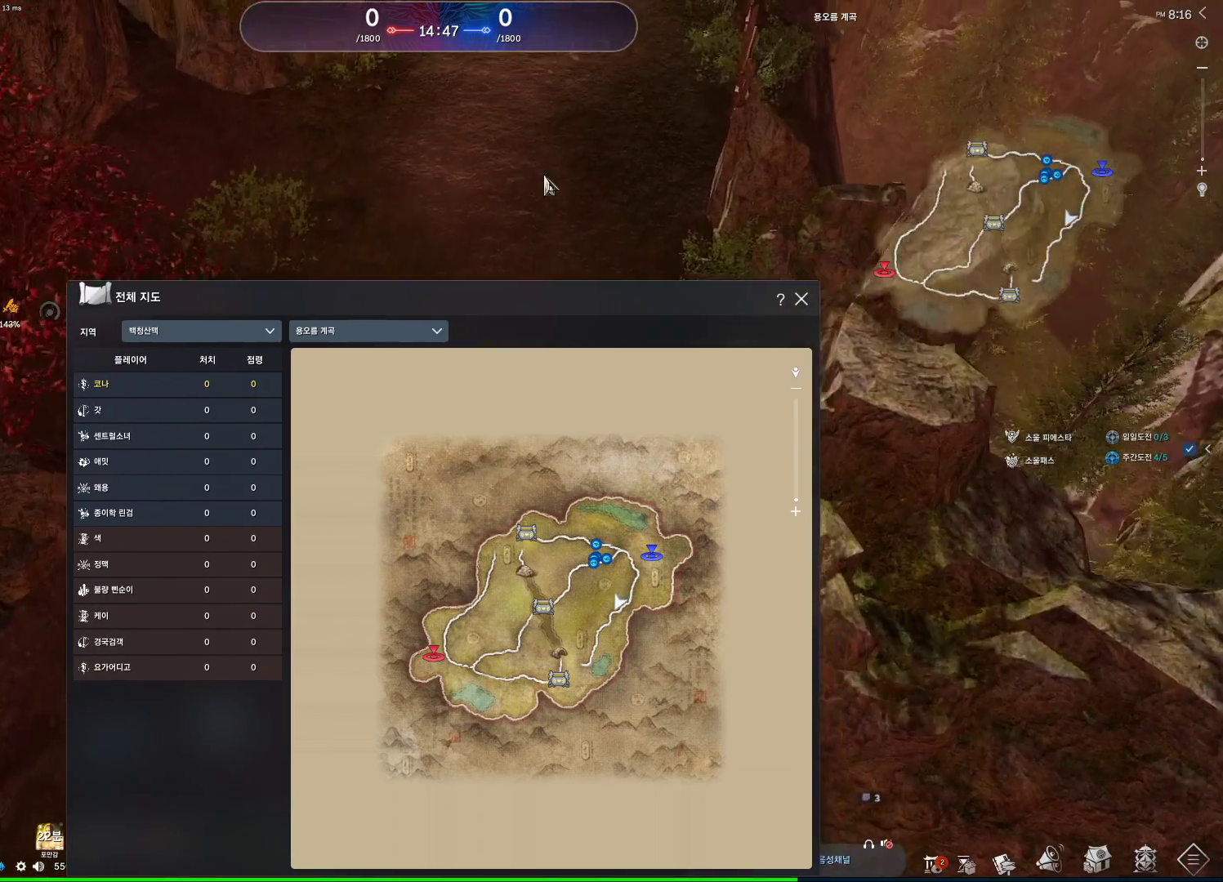
{"keys": ["d", "w"], "mouse": [], "events": [[433, "d", "down"]]}
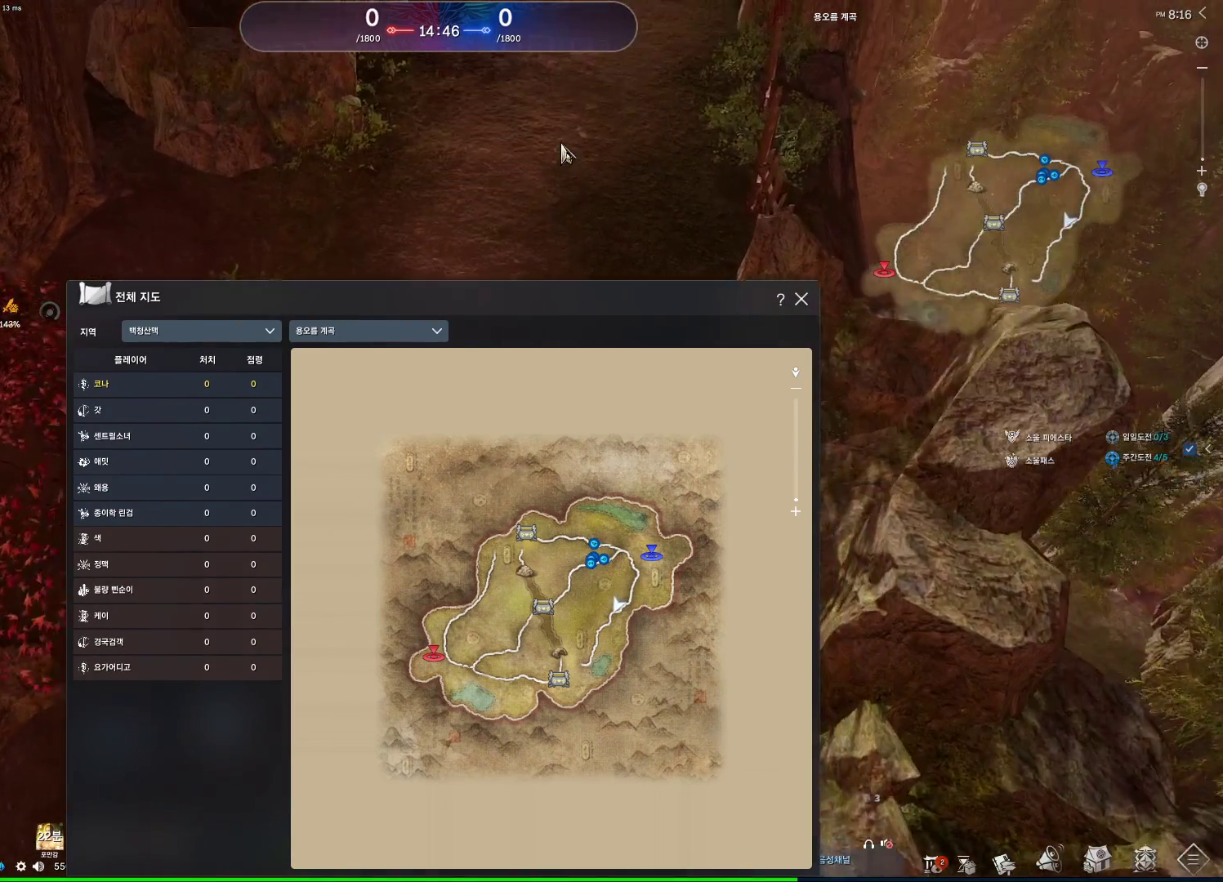
{"keys": ["d", "w"], "mouse": [], "events": []}
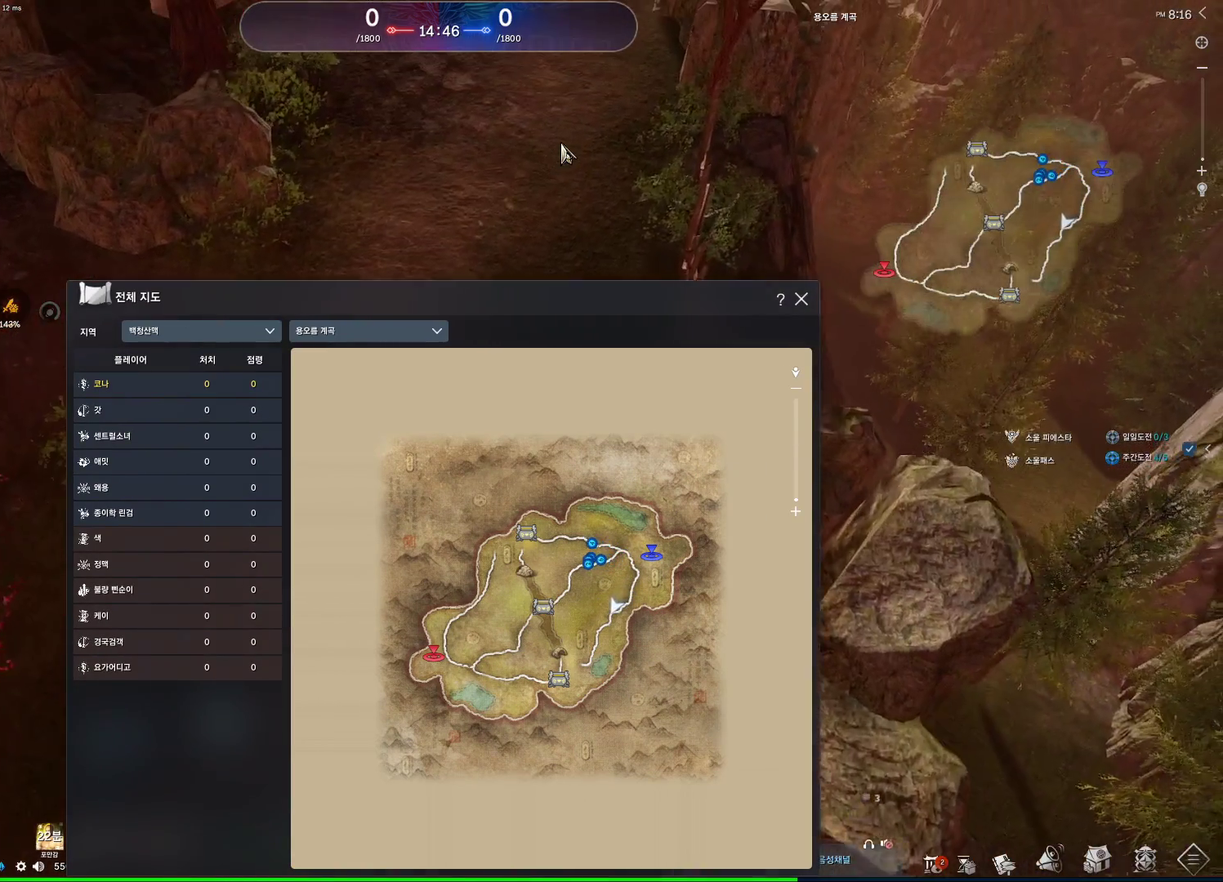
{"keys": ["w"], "mouse": [], "events": [[33, "d", "up"]]}
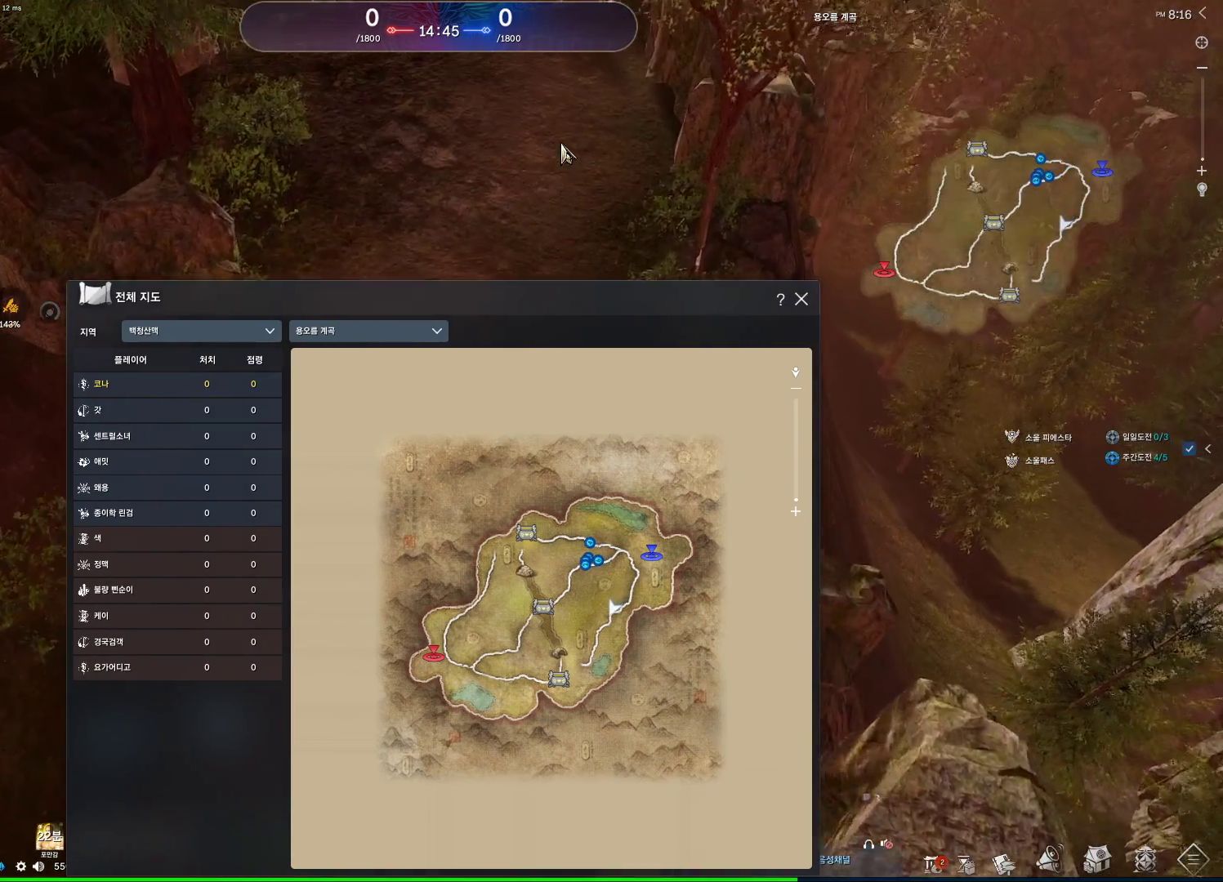
{"keys": ["w"], "mouse": [], "events": []}
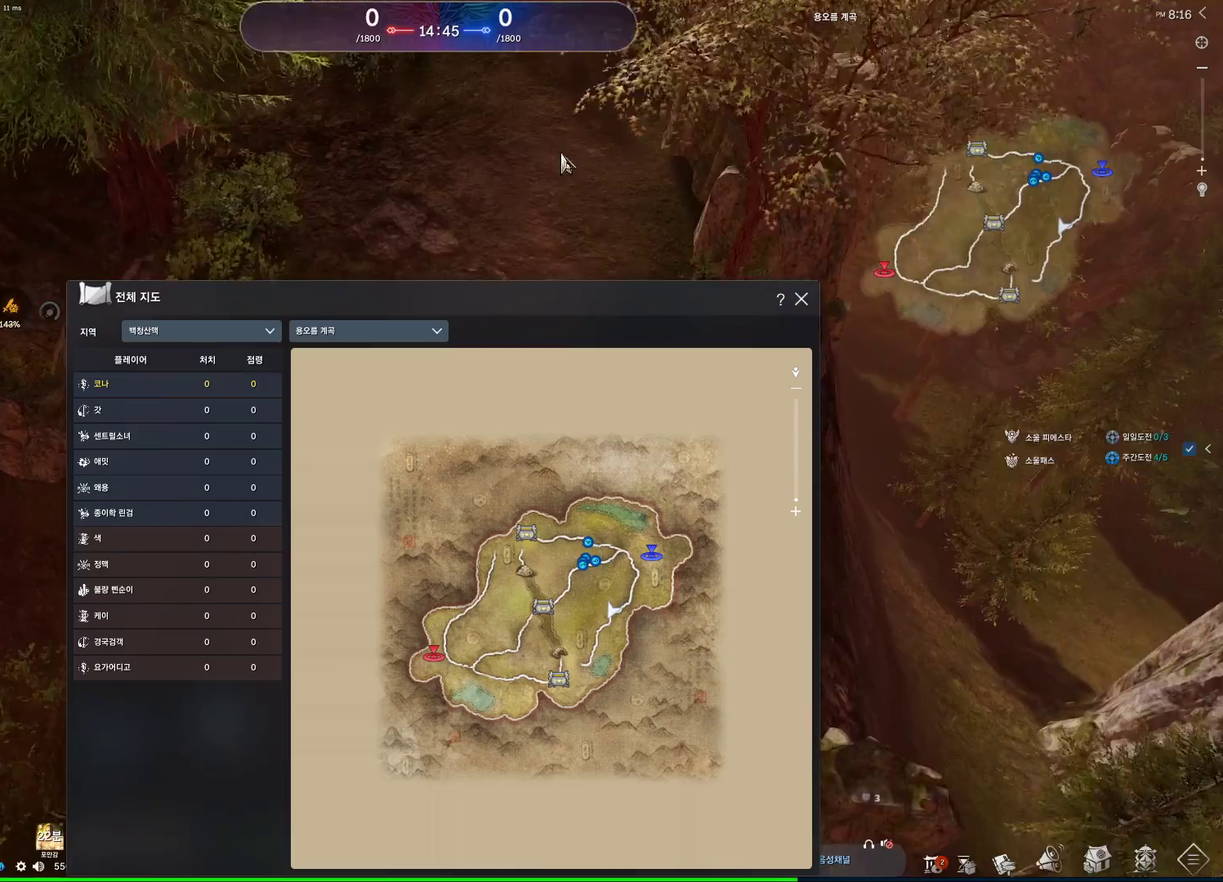
{"keys": ["w"], "mouse": ["right"], "events": [[33, "d", "down"], [300, "d", "up"], [500, "mouse_right", "down"]]}
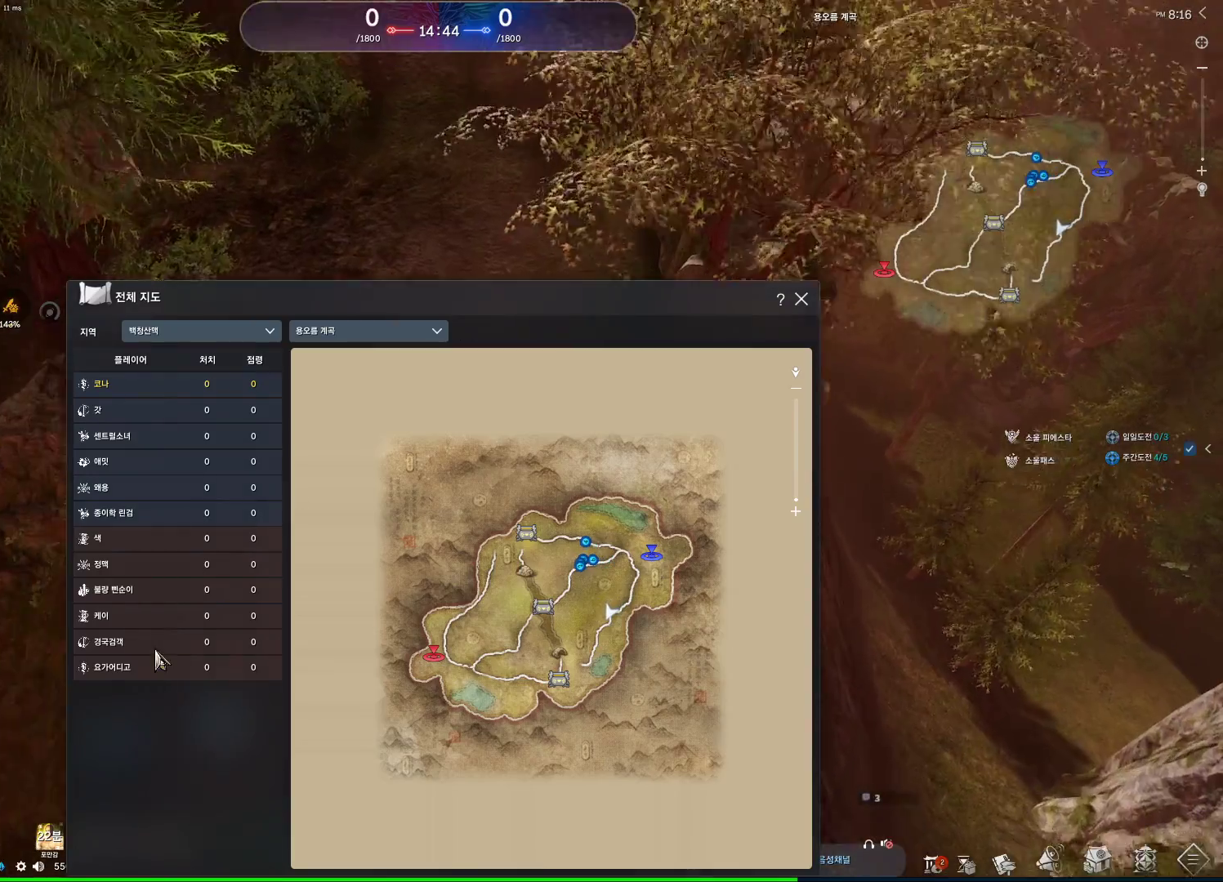
{"keys": ["w"], "mouse": [], "events": [[133, "mouse_right", "up"], [267, "d", "down"], [433, "d", "up"]]}
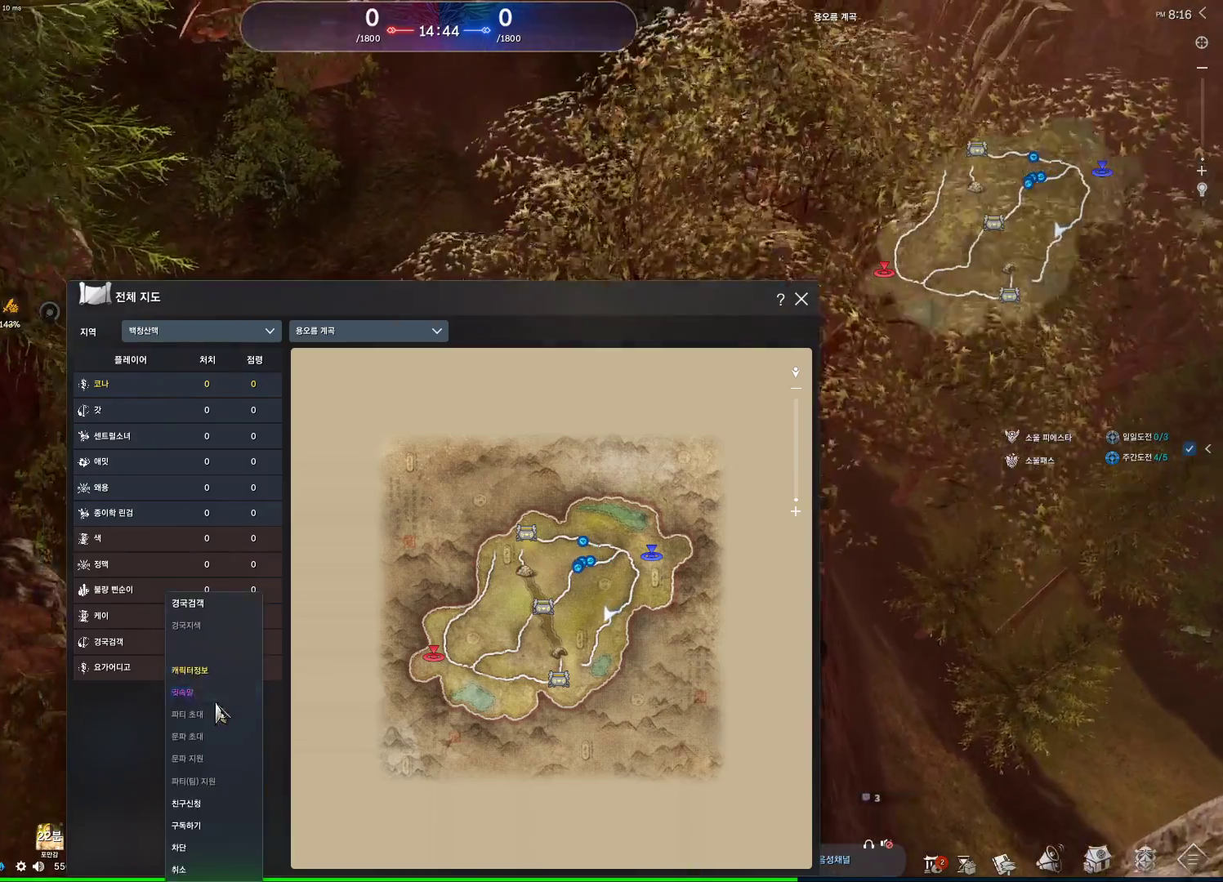
{"keys": ["w"], "mouse": [], "events": [[167, "mouse_left", "down"], [333, "mouse_left", "up"]]}
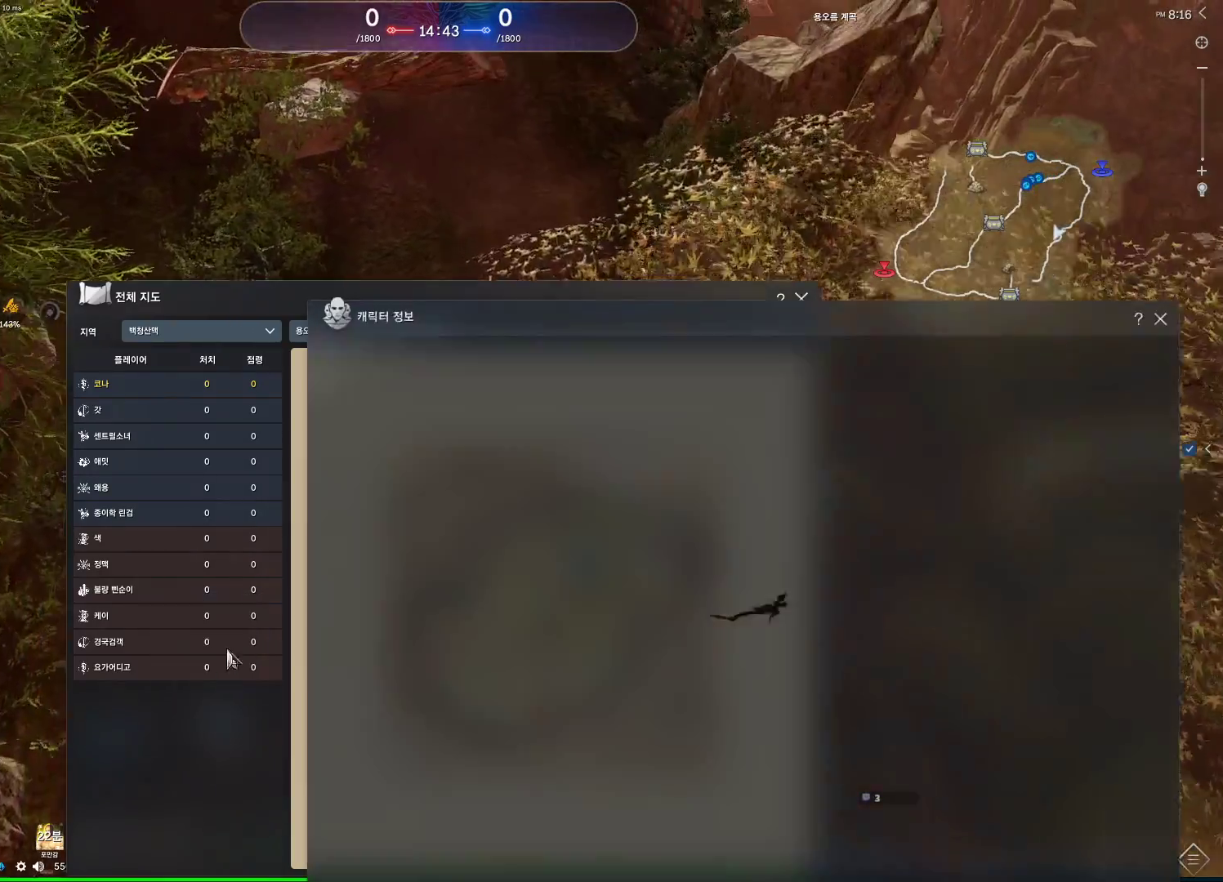
{"keys": ["w"], "mouse": [], "events": [[67, "d", "down"], [400, "d", "up"]]}
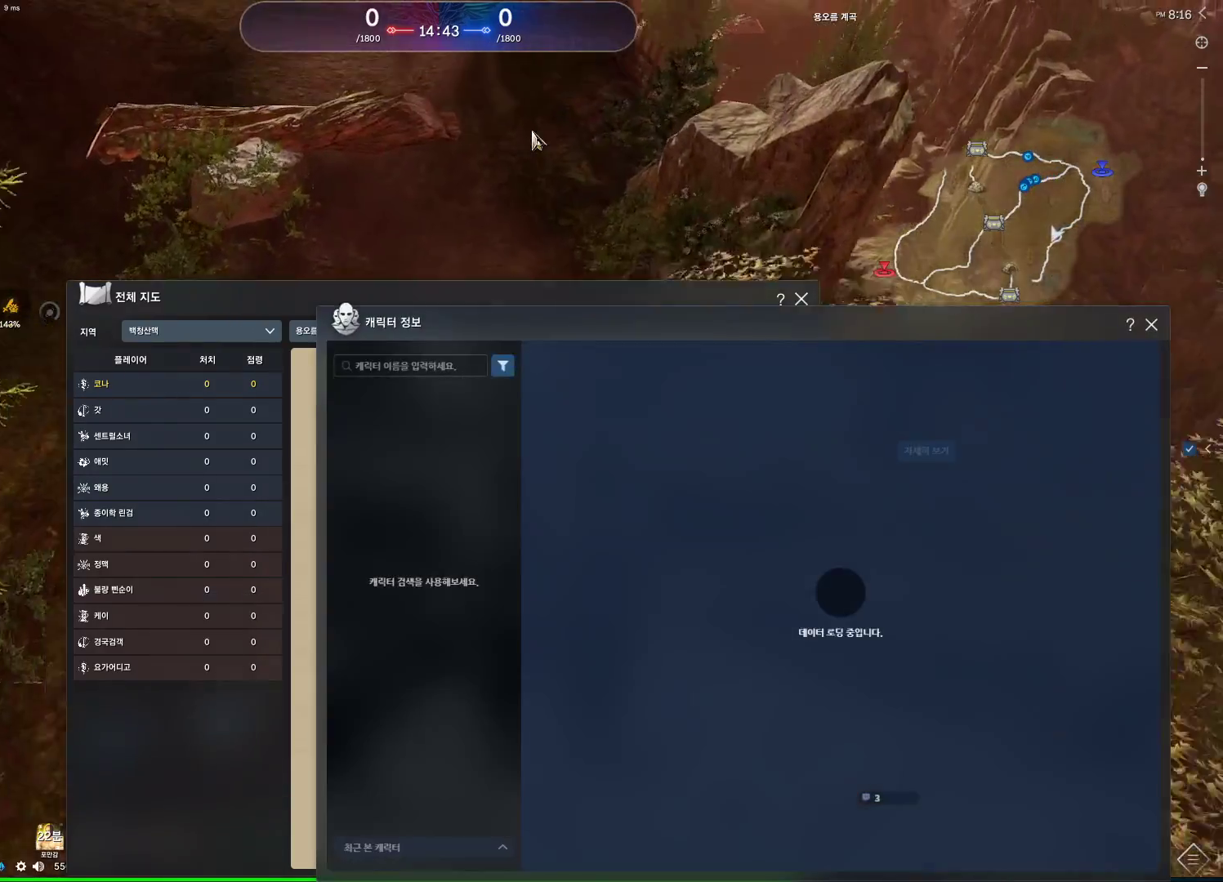
{"keys": ["w"], "mouse": [], "events": [[133, "d", "down"], [267, "d", "up"], [367, "d", "down"], [500, "d", "up"]]}
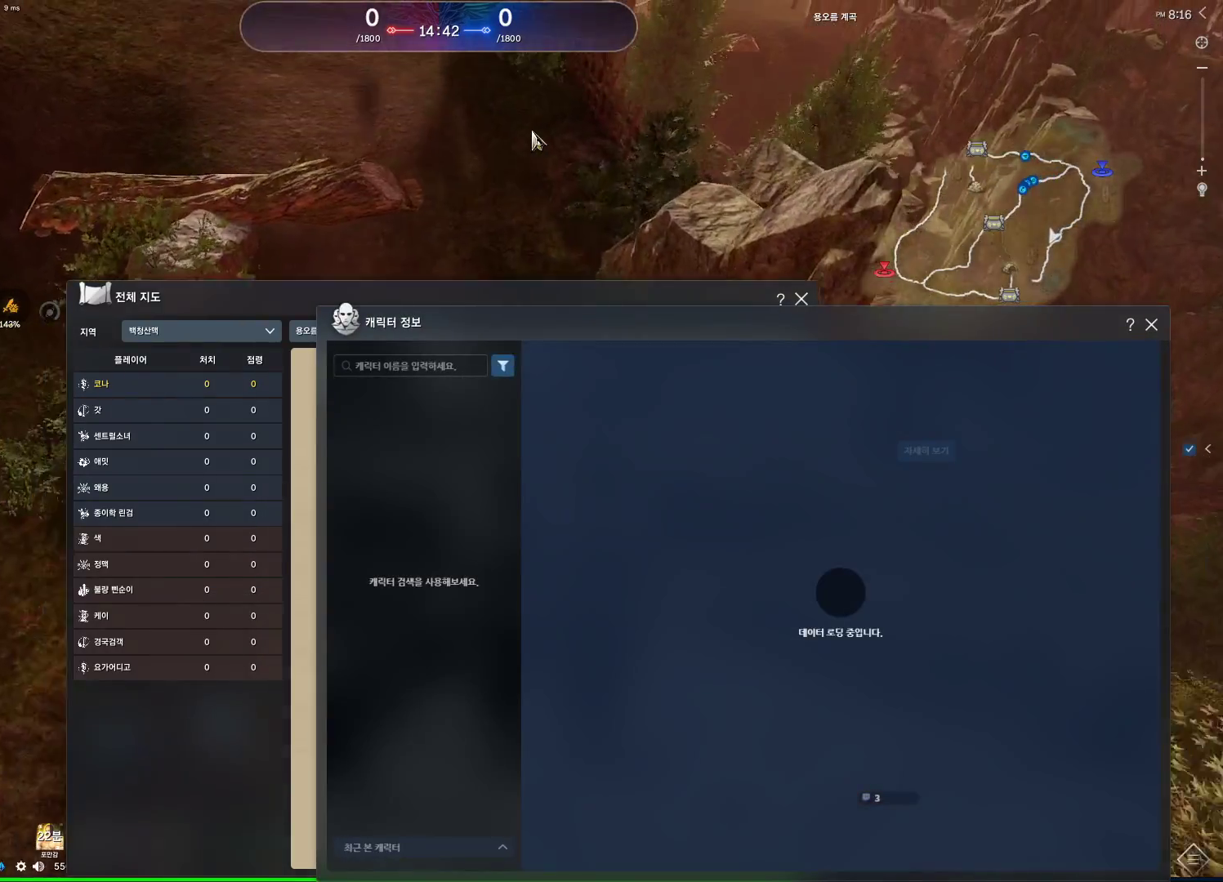
{"keys": ["d", "w"], "mouse": [], "events": [[100, "d", "down"], [200, "d", "up"], [300, "d", "down"], [400, "d", "up"], [500, "d", "down"]]}
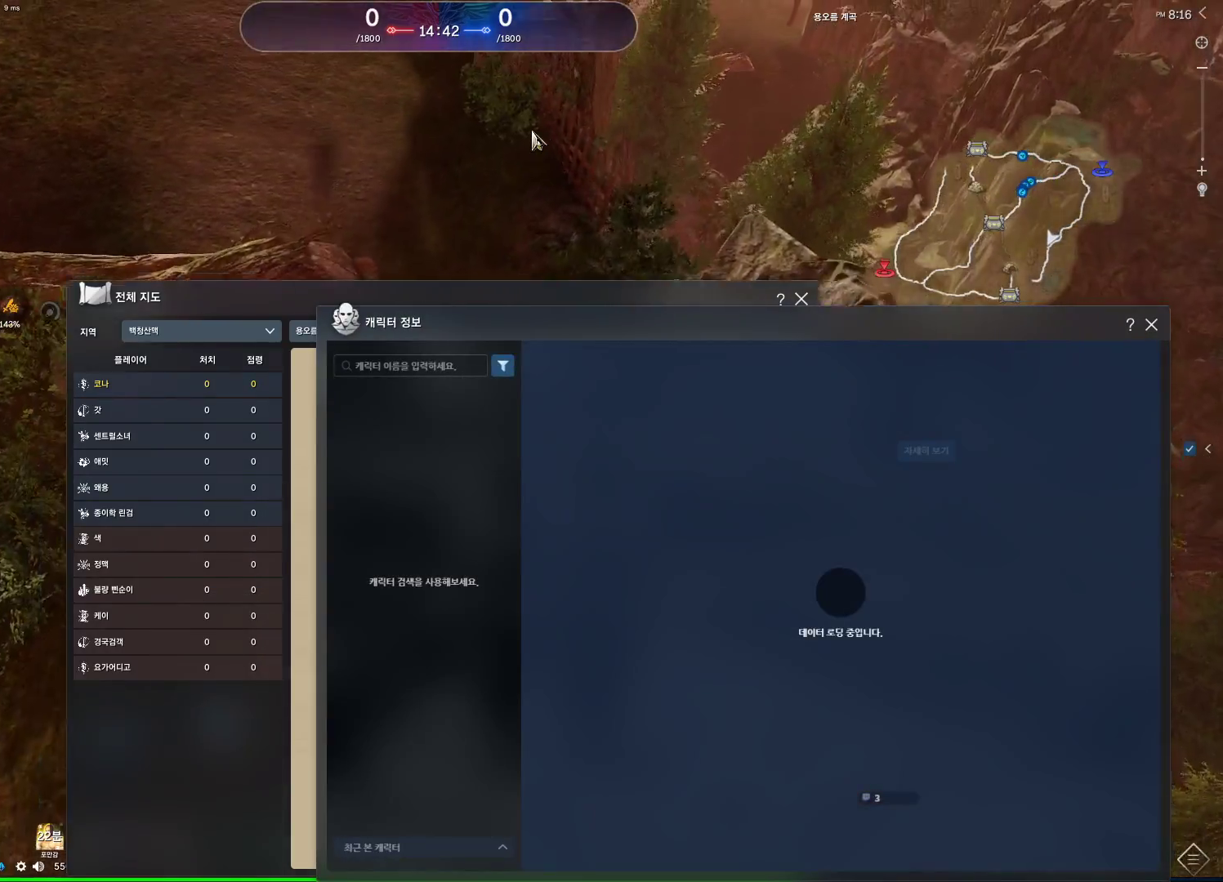
{"keys": ["w"], "mouse": [], "events": [[67, "d", "up"]]}
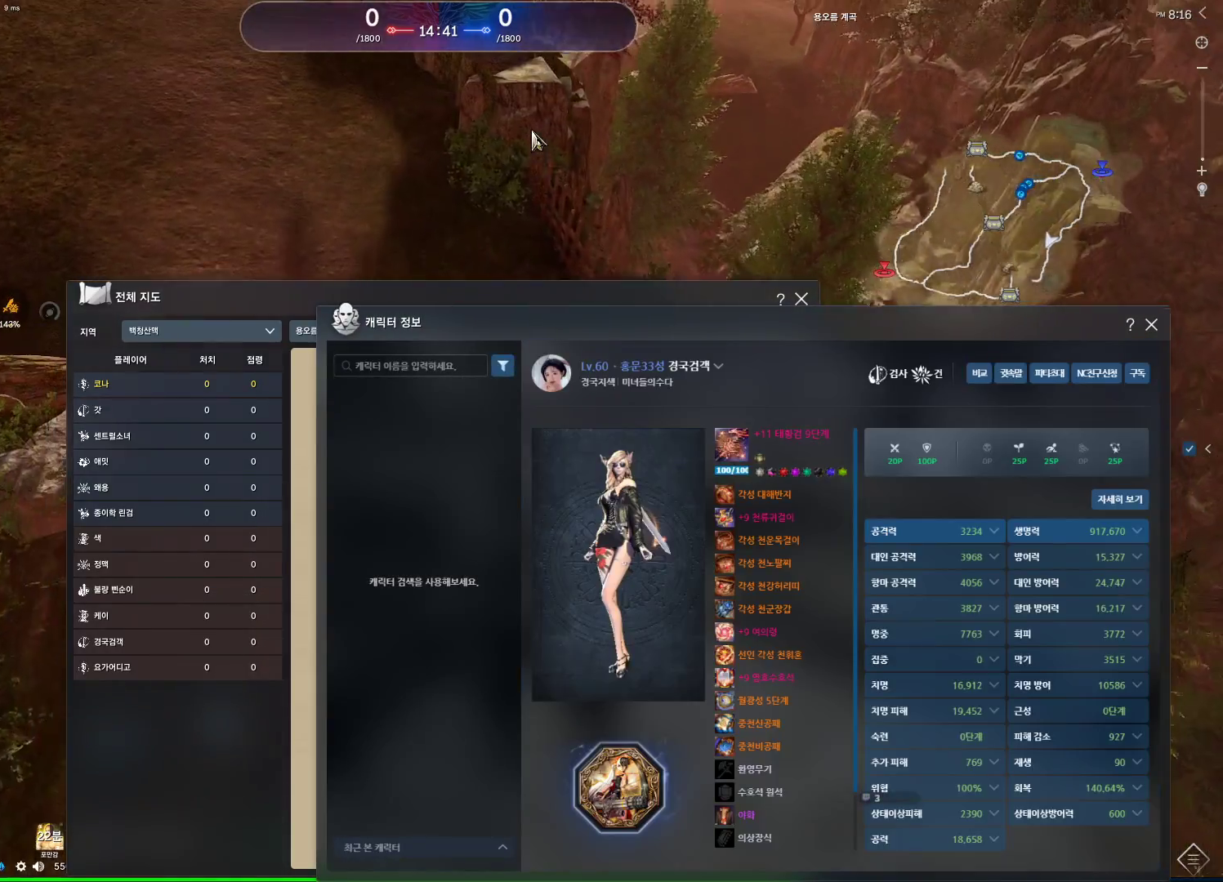
{"keys": ["w"], "mouse": [], "events": []}
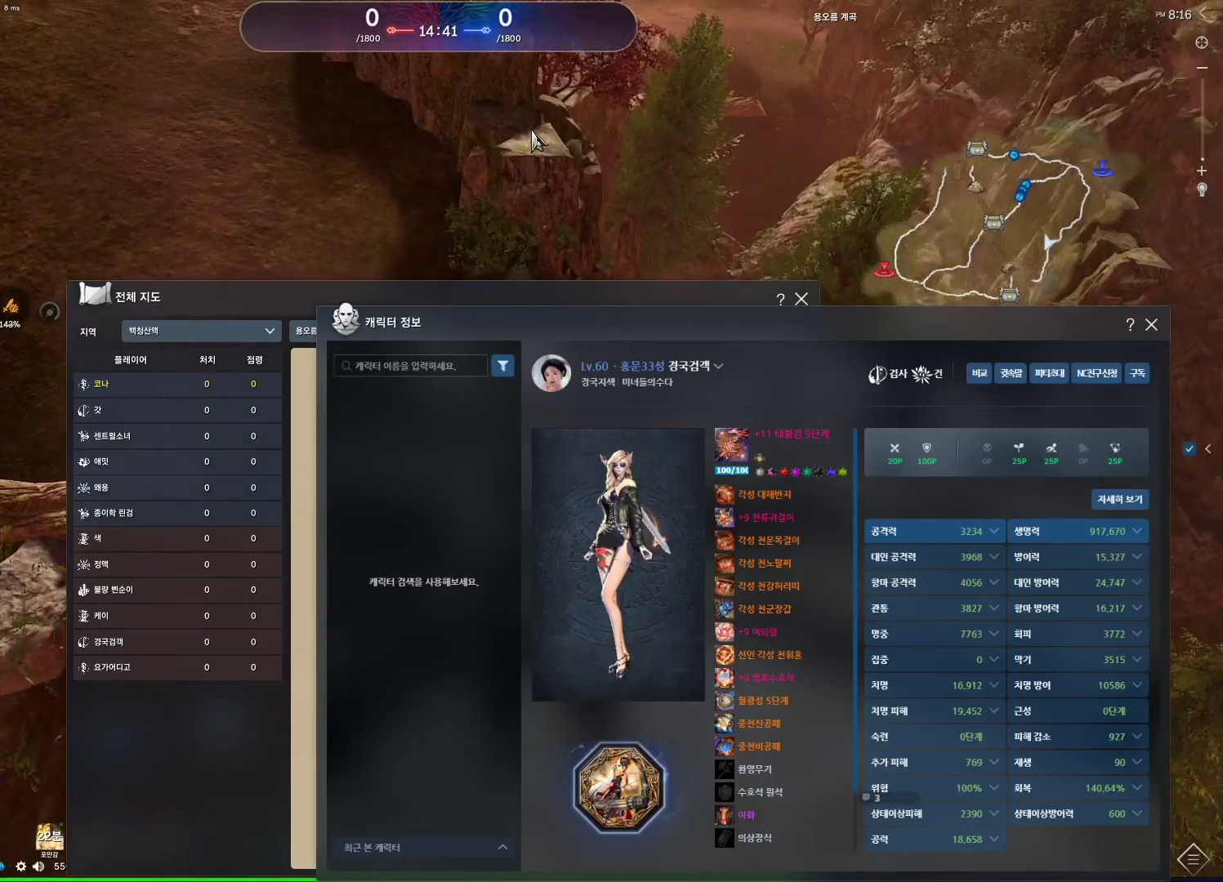
{"keys": ["w"], "mouse": [], "events": [[67, "a", "down"], [333, "a", "up"]]}
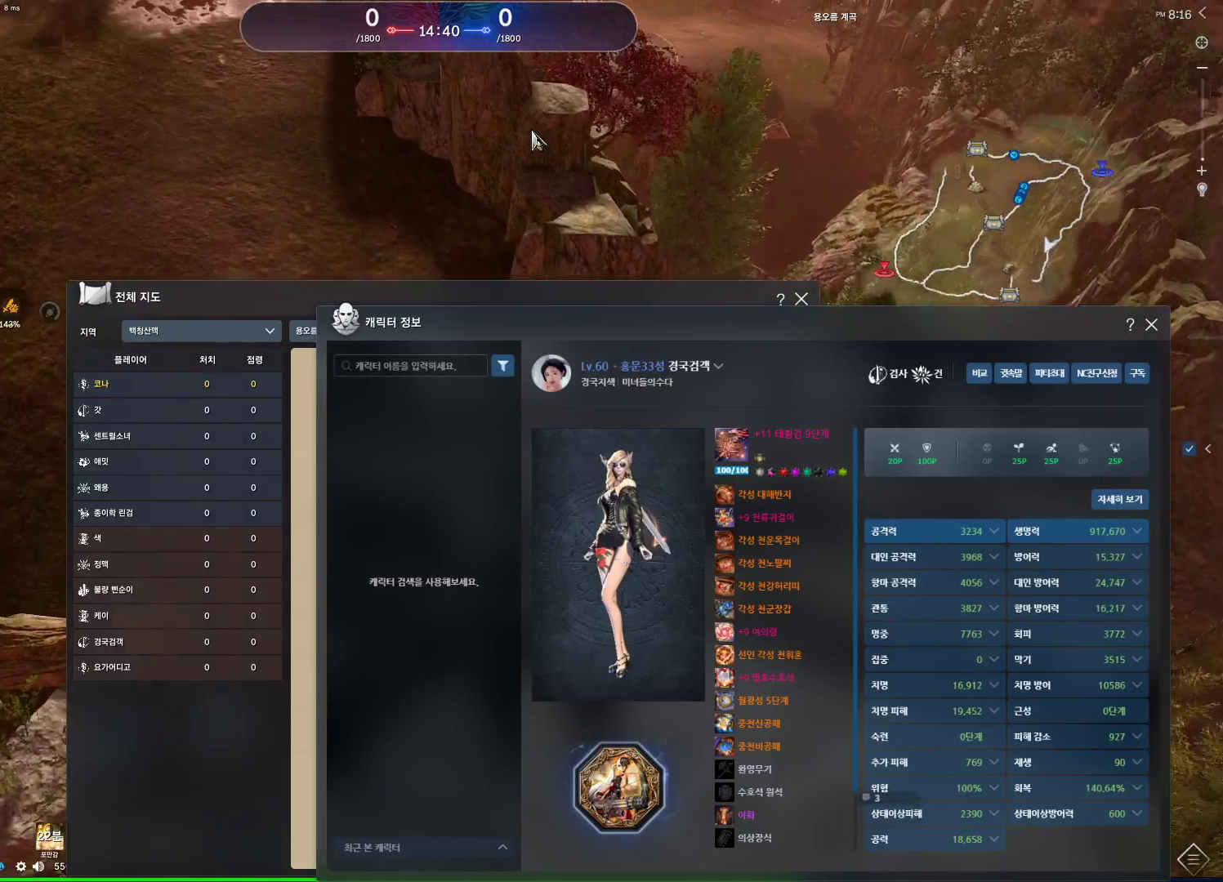
{"keys": ["w"], "mouse": [], "events": [[100, "a", "down"], [333, "a", "up"], [367, "space", "down"], [500, "space", "up"]]}
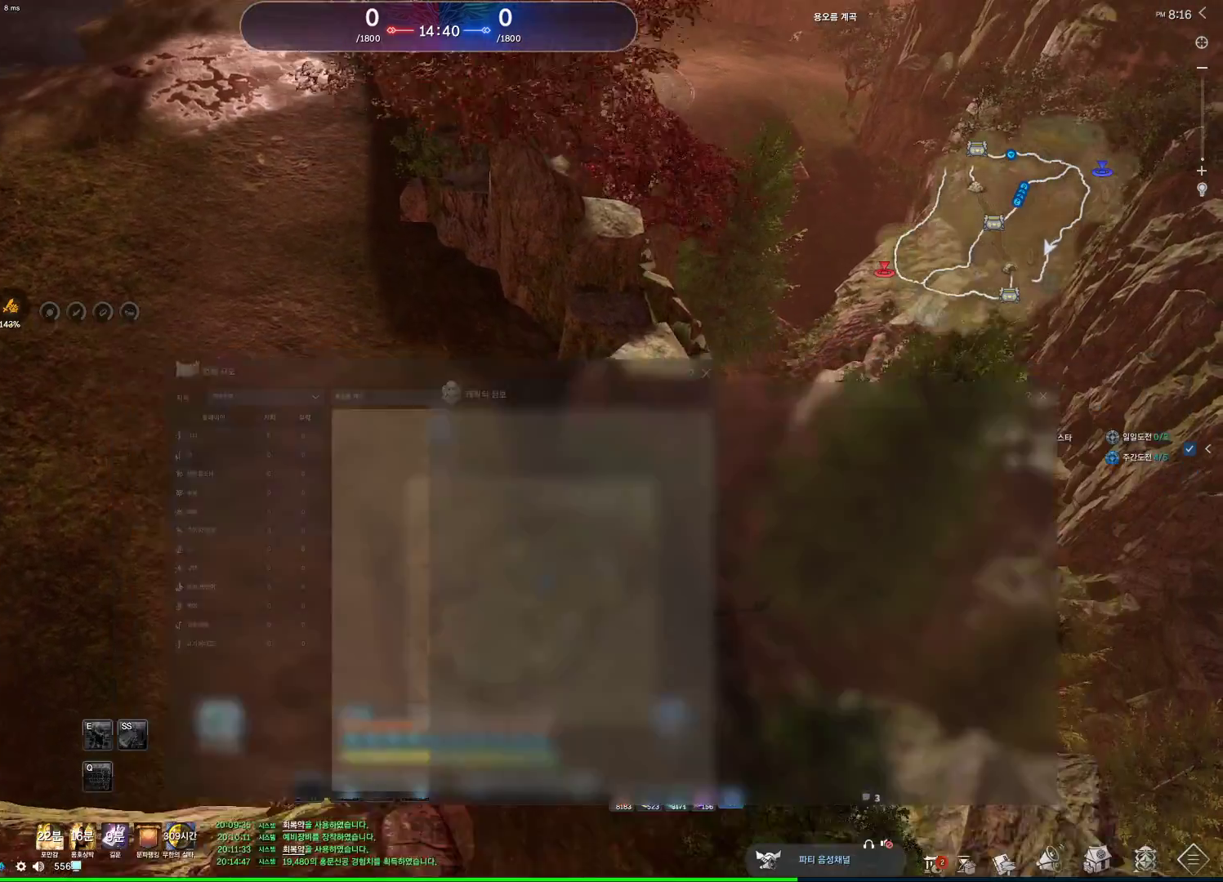
{"keys": ["a", "alt", "w"], "mouse": [], "events": [[100, "d", "down"], [333, "alt", "down"], [433, "d", "up"], [500, "a", "down"]]}
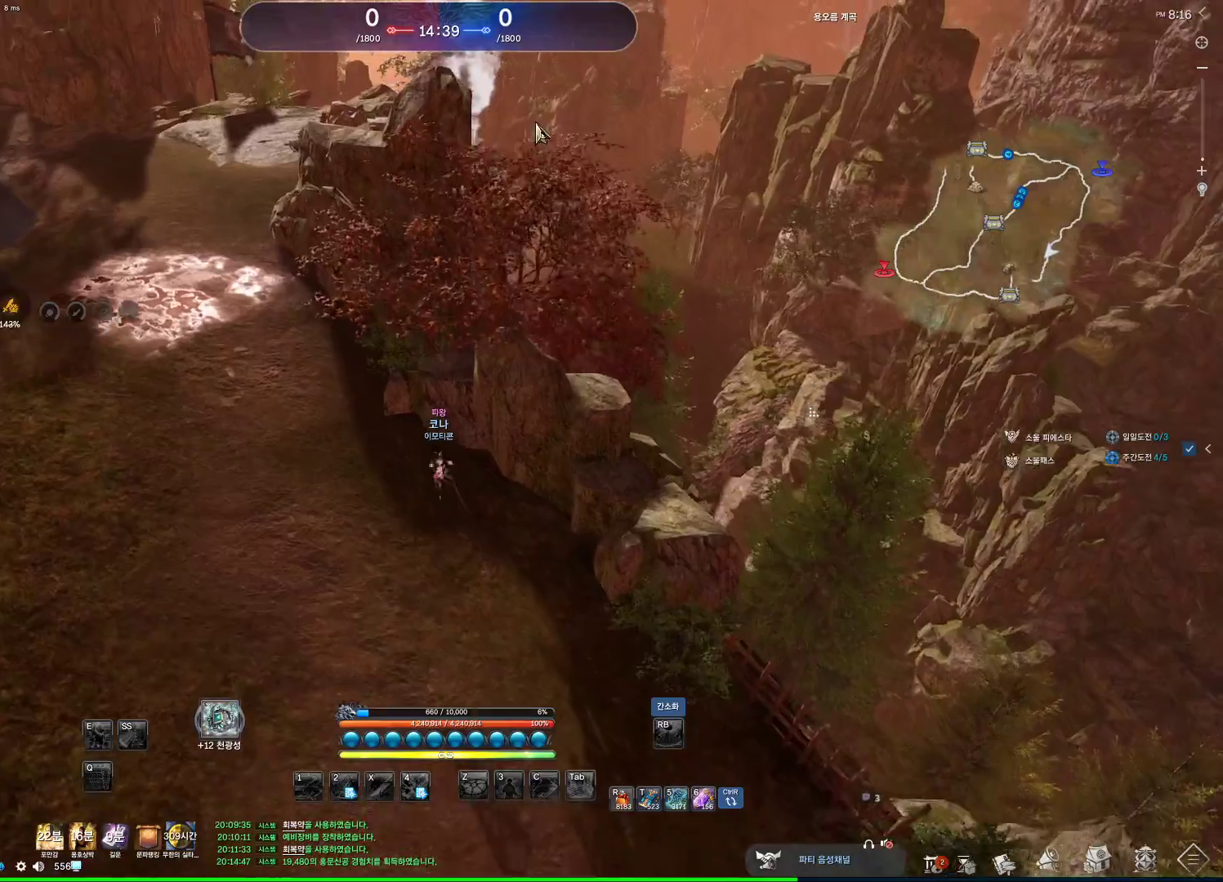
{"keys": ["alt", "w"], "mouse": ["left", "right"], "events": [[300, "a", "up"], [500, "mouse_left", "down"], [500, "mouse_right", "down"]]}
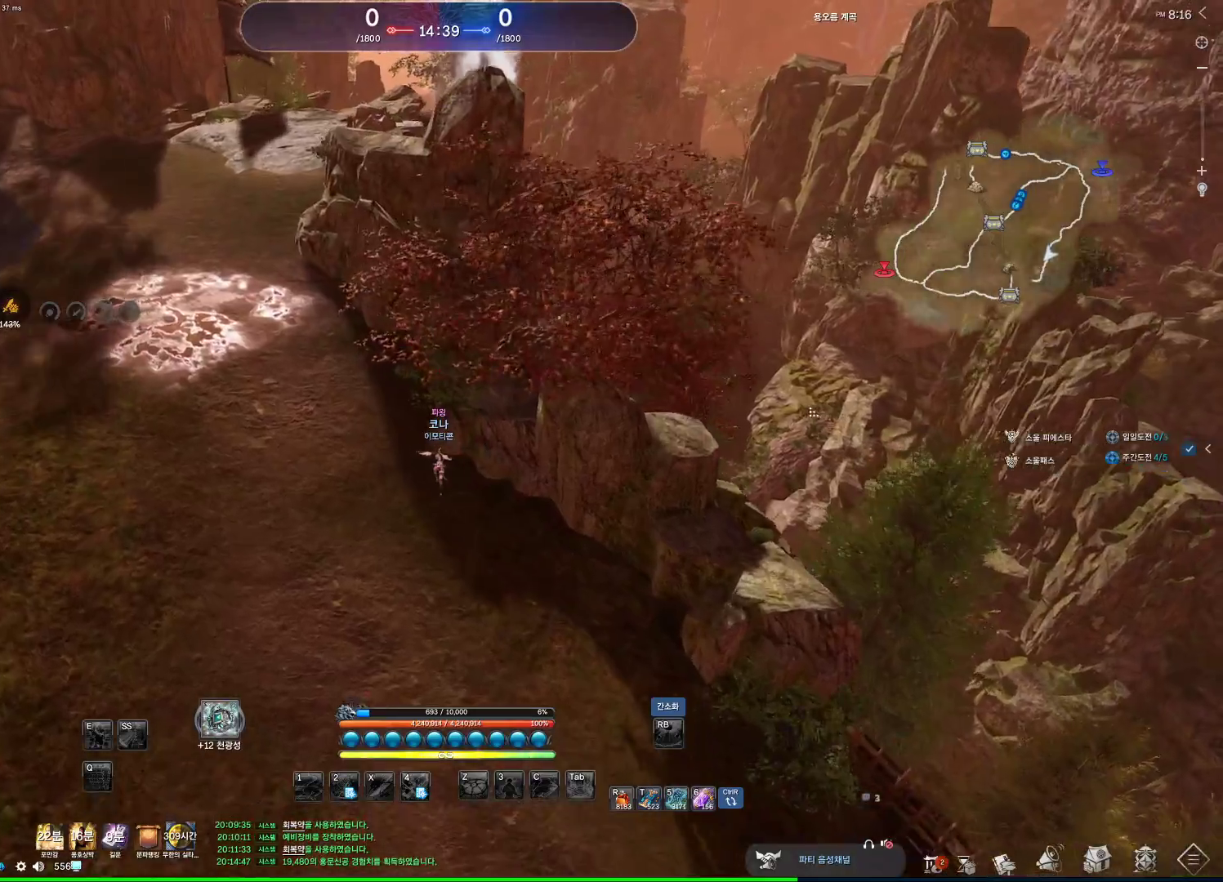
{"keys": ["space", "w"], "mouse": [], "events": [[133, "mouse_left", "up"], [167, "a", "down"], [167, "mouse_right", "up"], [267, "alt", "up"], [433, "a", "up"], [433, "space", "down"]]}
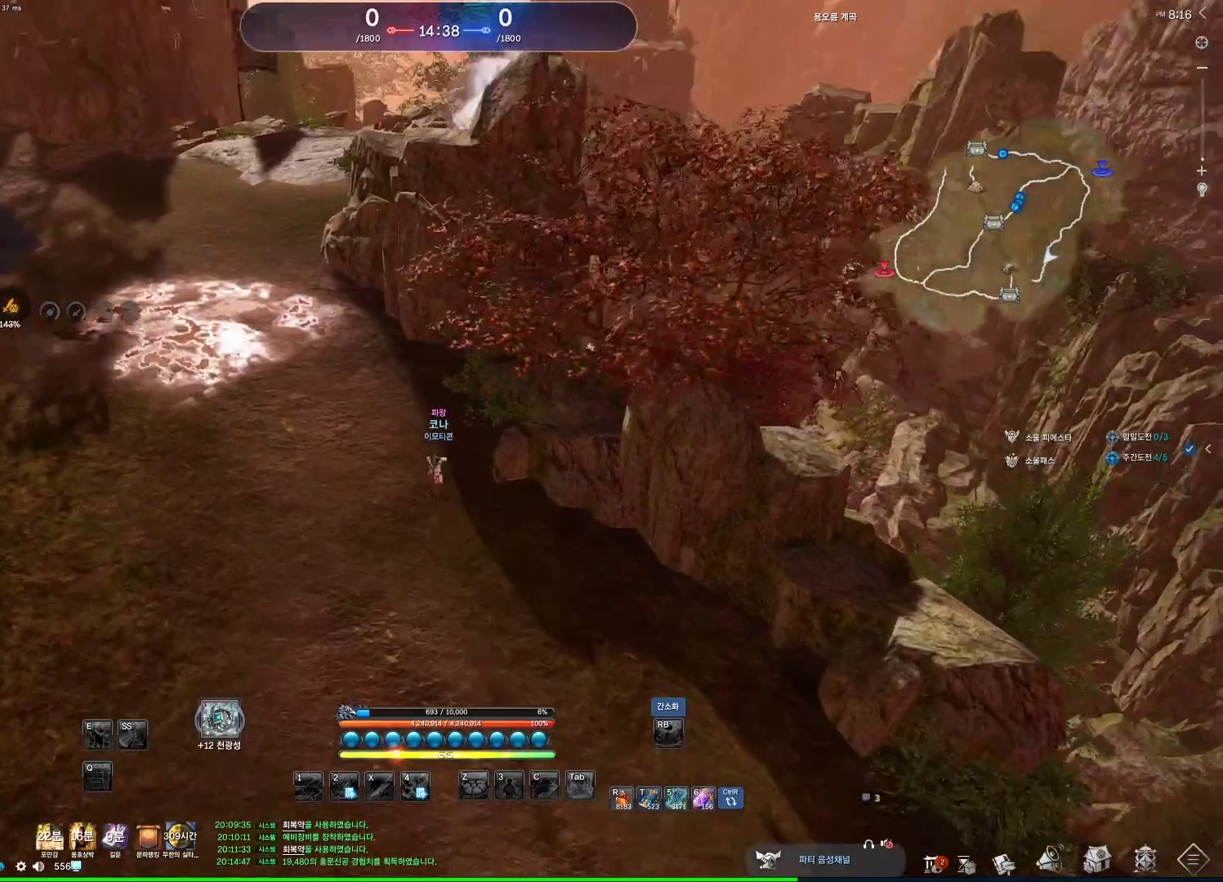
{"keys": ["alt", "w"], "mouse": [], "events": [[33, "d", "down"], [33, "space", "up"], [200, "d", "up"], [300, "a", "down"], [333, "alt", "down"], [433, "a", "up"]]}
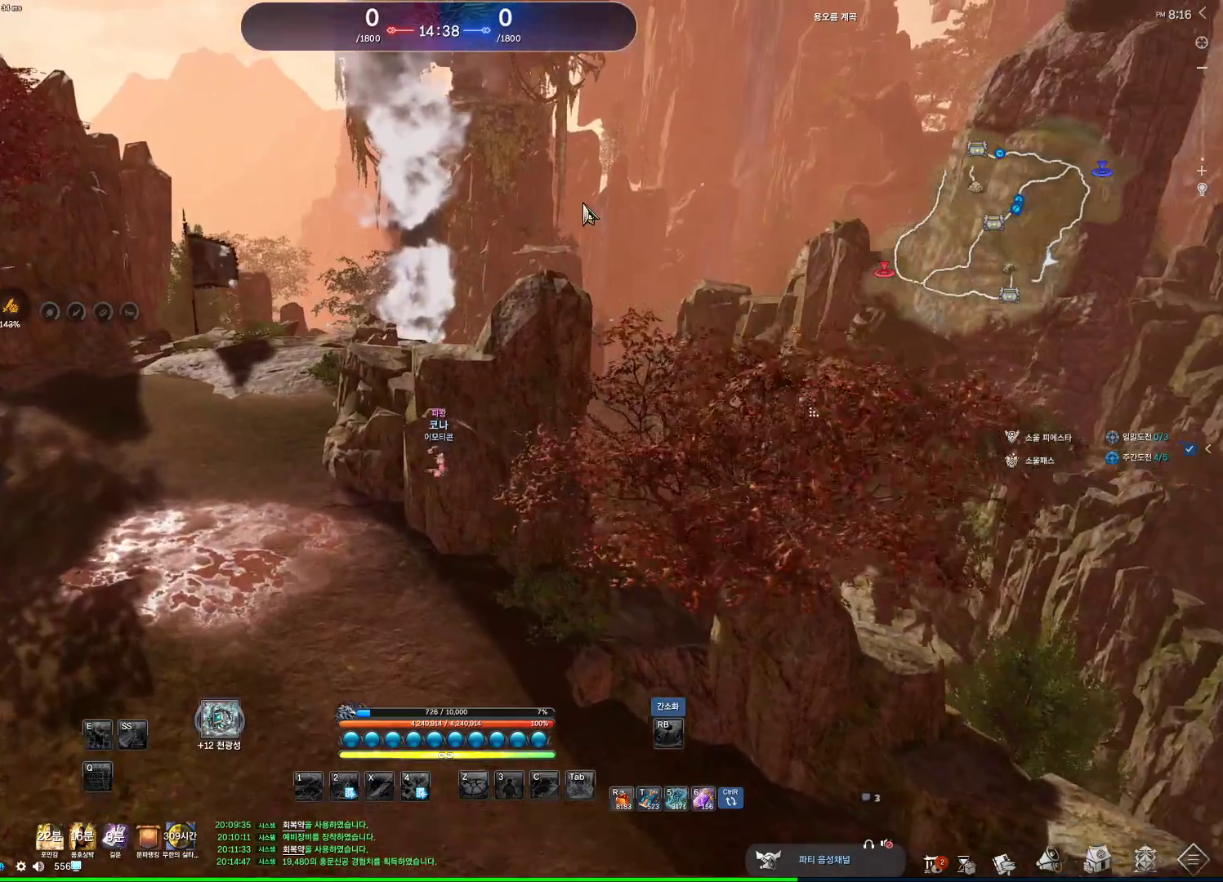
{"keys": ["a", "alt", "w"], "mouse": ["left", "right"], "events": [[67, "mouse_left", "down"], [67, "mouse_right", "down"], [200, "mouse_right", "up"], [233, "mouse_left", "up"], [400, "mouse_left", "down"], [433, "mouse_right", "down"], [500, "a", "down"]]}
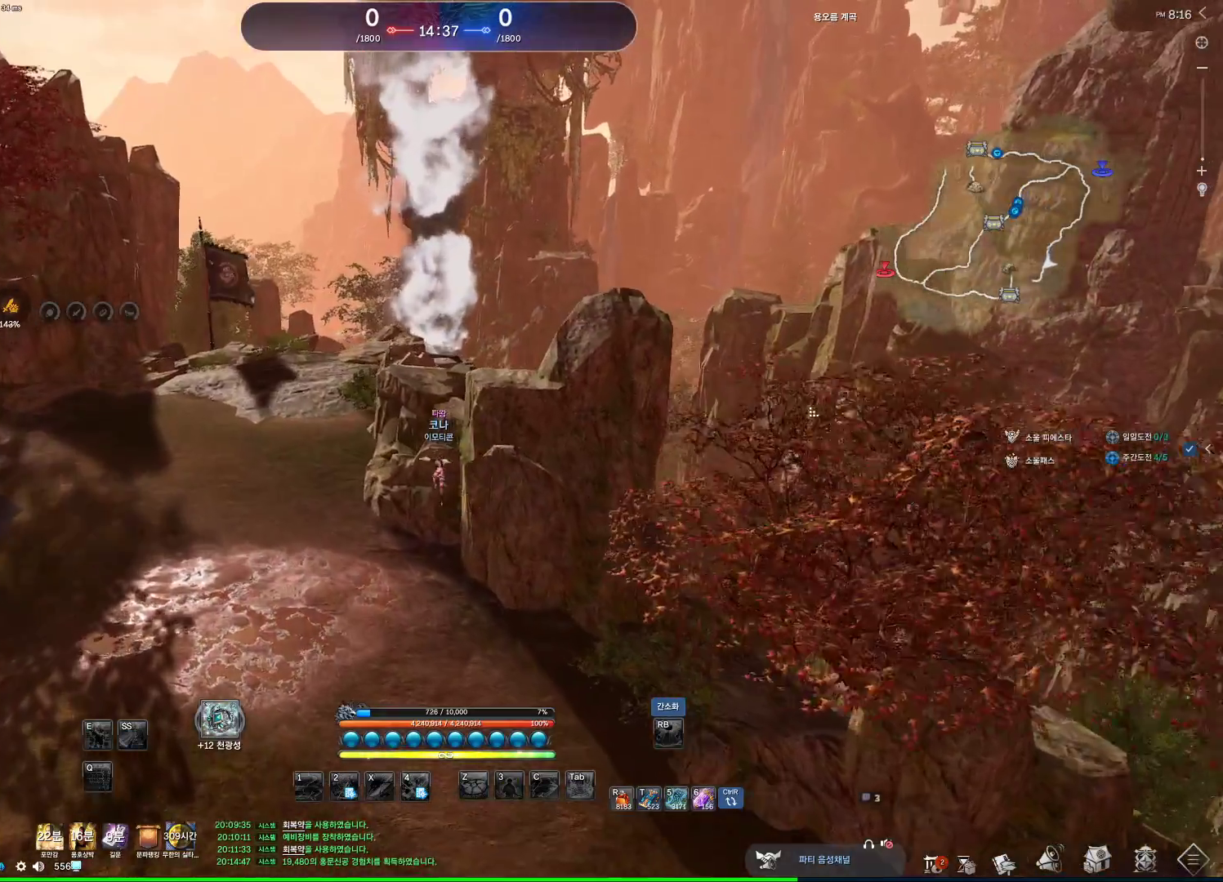
{"keys": ["a", "space", "w"], "mouse": [], "events": [[33, "mouse_left", "up"], [33, "mouse_right", "up"], [233, "alt", "up"], [500, "space", "down"]]}
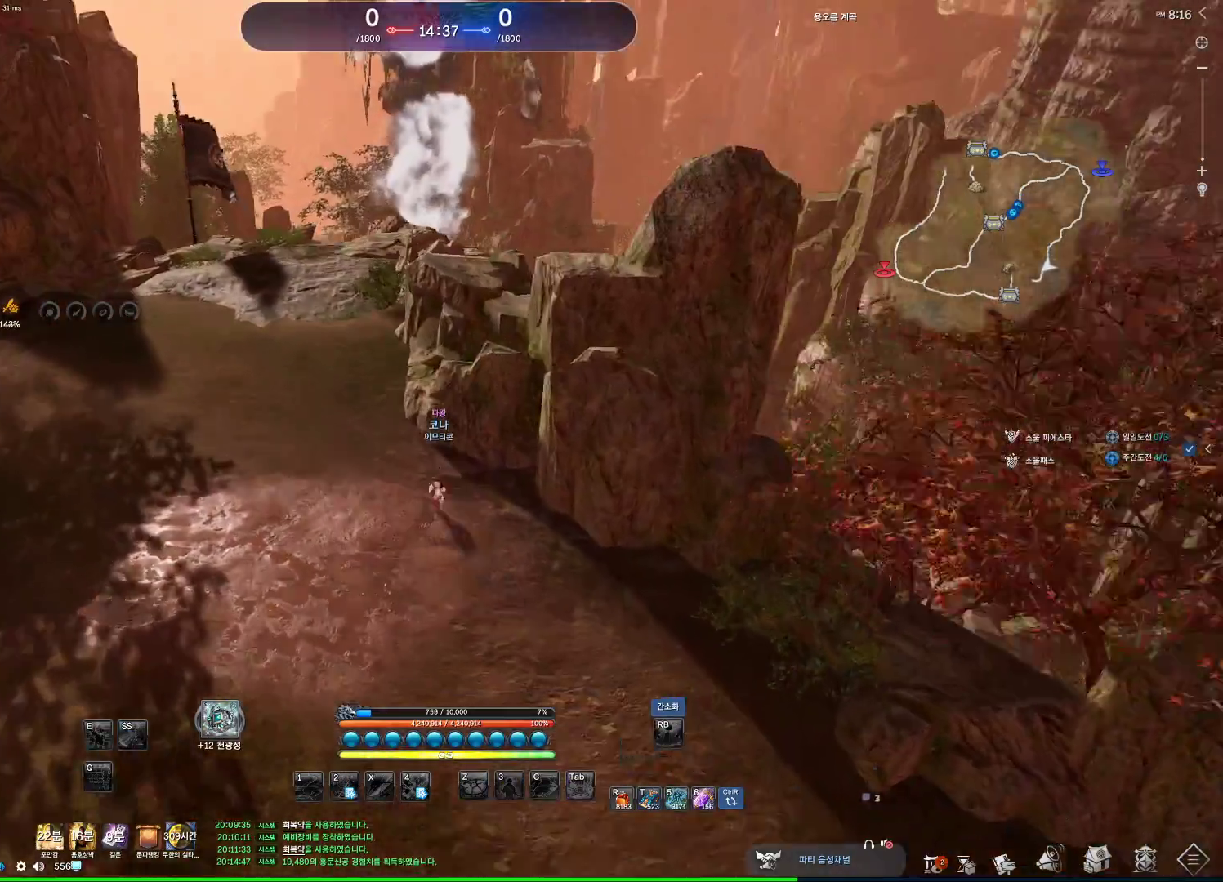
{"keys": ["d", "w"], "mouse": [], "events": [[33, "a", "up"], [133, "space", "up"], [200, "d", "down"]]}
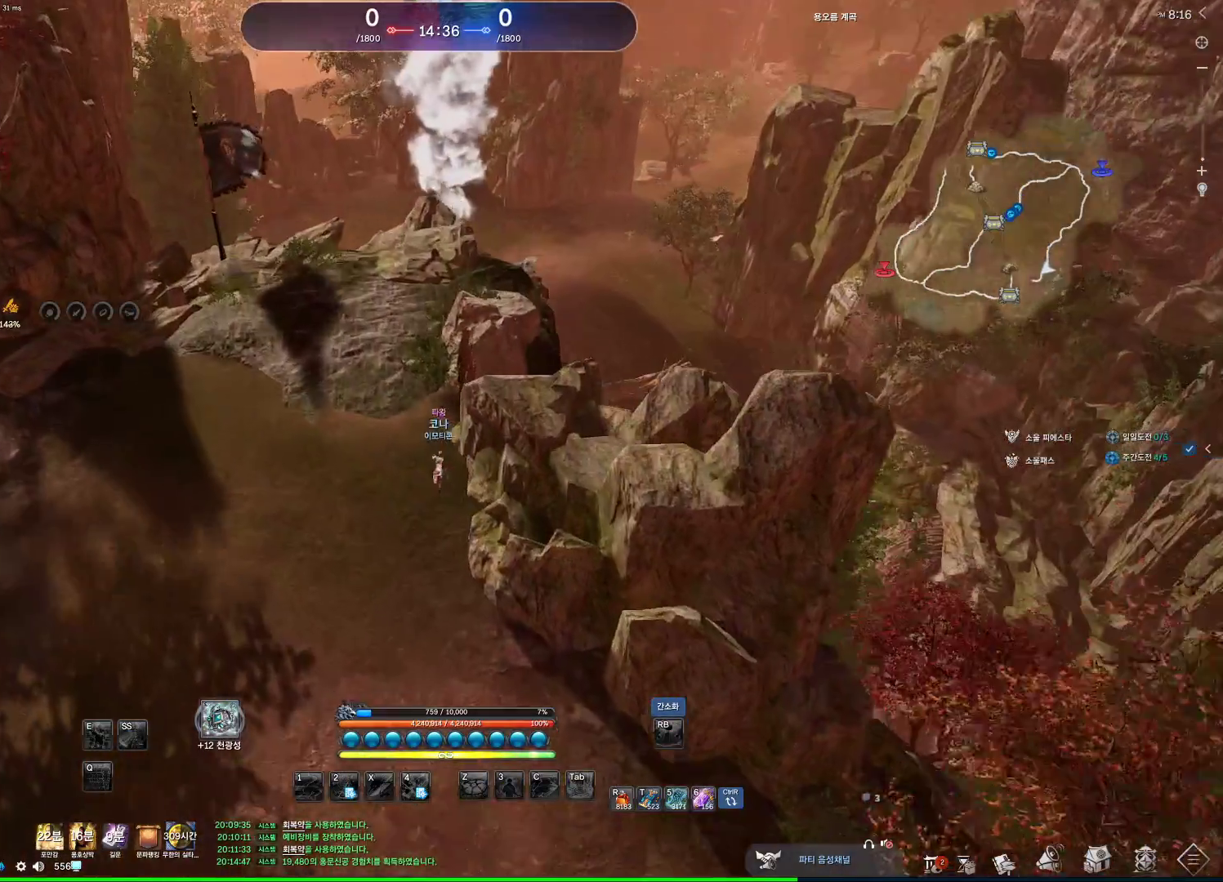
{"keys": ["alt", "d", "w"], "mouse": [], "events": [[67, "alt", "down"]]}
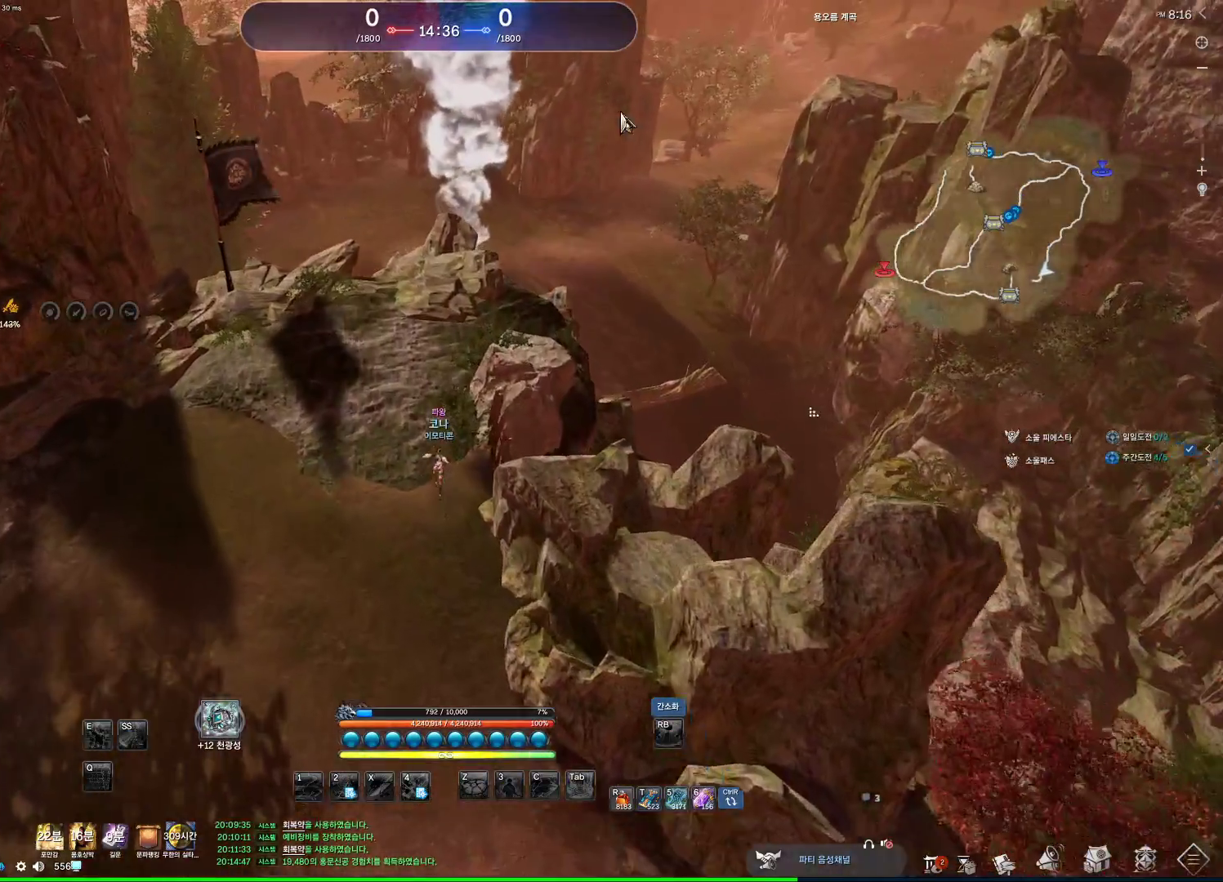
{"keys": ["alt", "w"], "mouse": [], "events": [[67, "d", "up"], [67, "mouse_left", "down"], [133, "mouse_right", "down"], [200, "mouse_right", "up"], [267, "mouse_left", "up"]]}
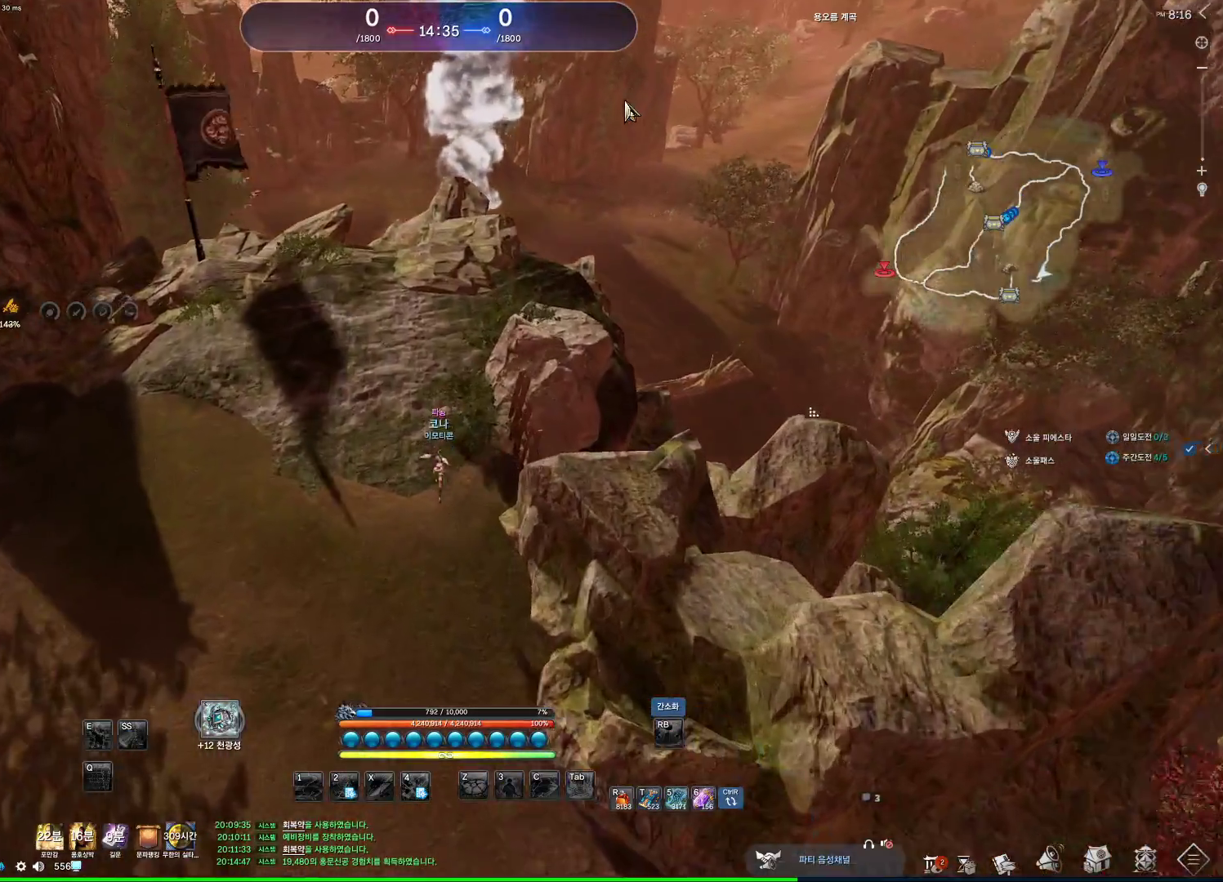
{"keys": ["w"], "mouse": [], "events": [[133, "mouse_left", "down"], [133, "mouse_right", "down"], [300, "mouse_left", "up"], [300, "mouse_right", "up"], [500, "alt", "up"]]}
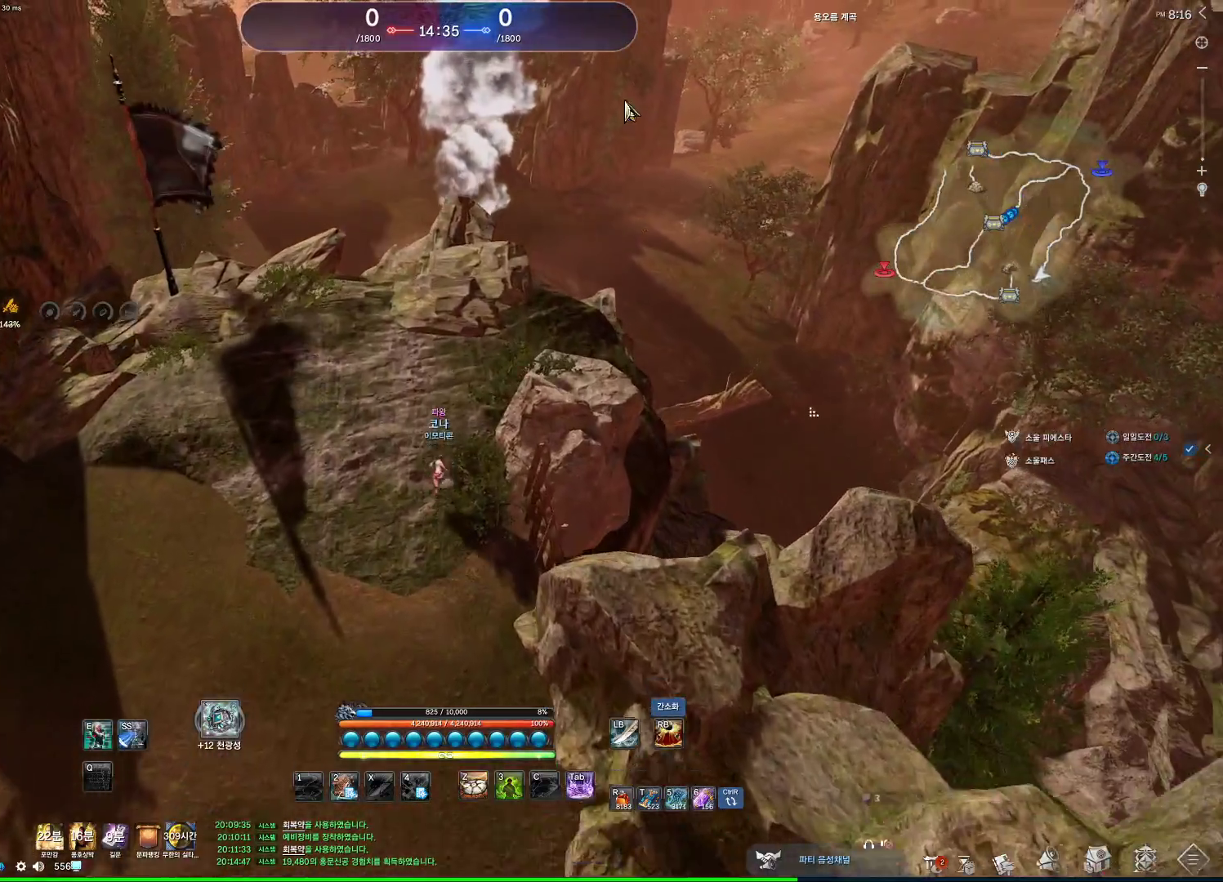
{"keys": ["w"], "mouse": [], "events": []}
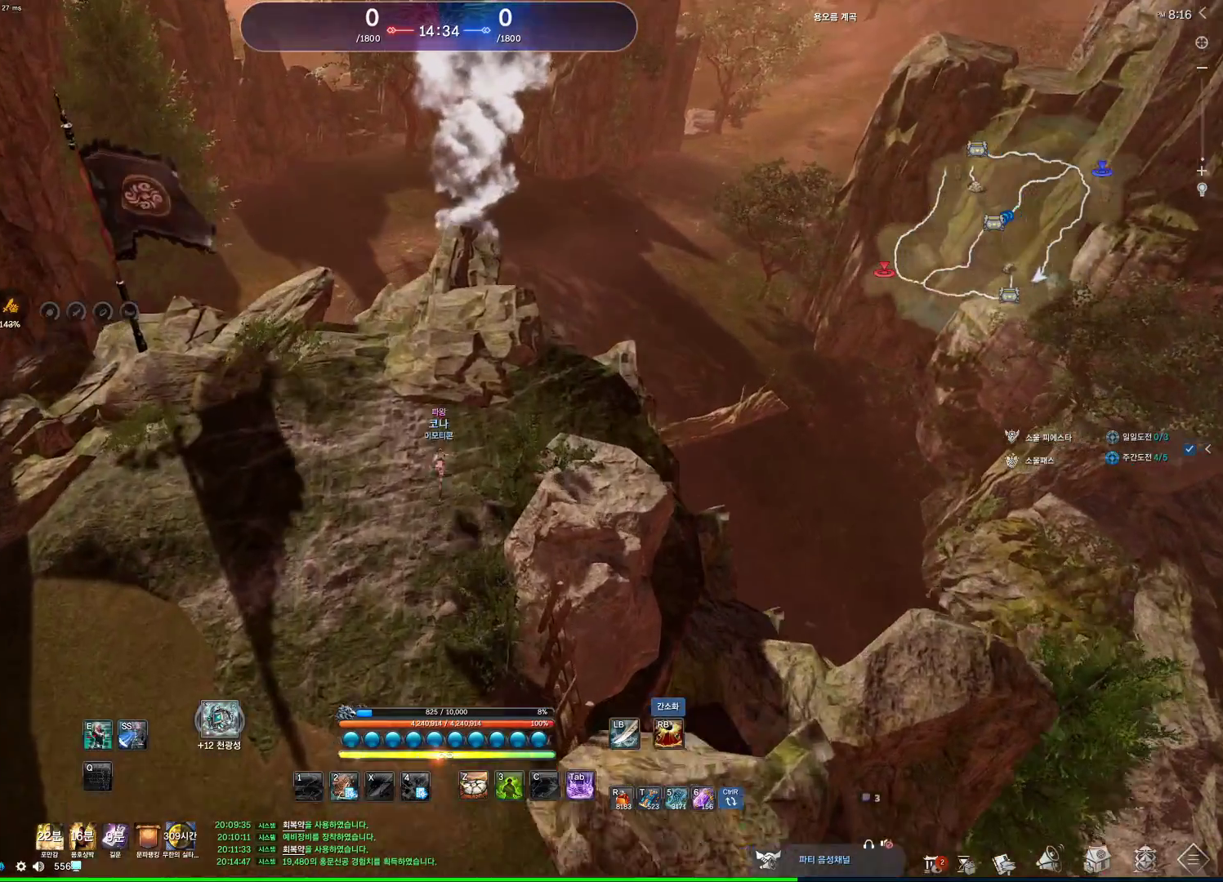
{"keys": ["w"], "mouse": [], "events": [[167, "d", "down"], [200, "space", "down"], [400, "d", "up"], [400, "space", "up"]]}
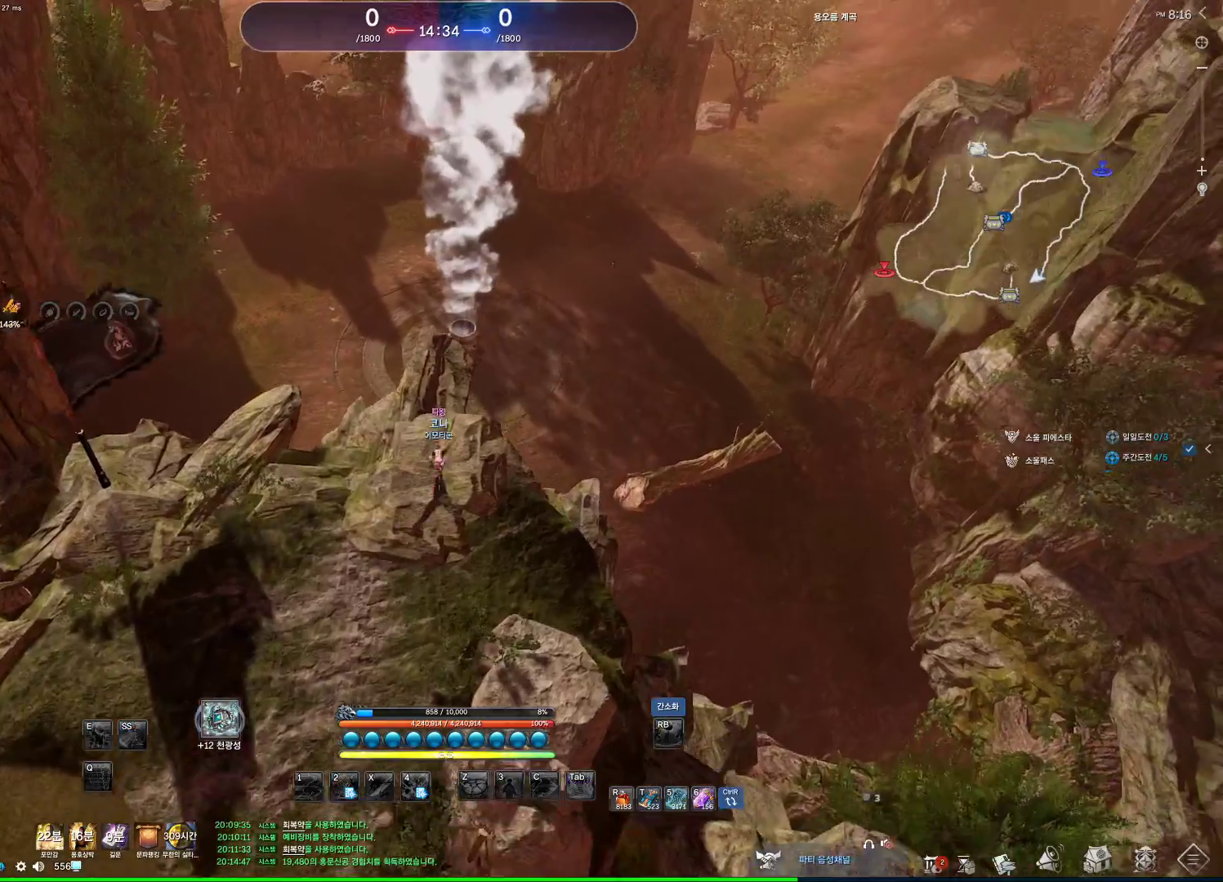
{"keys": ["w"], "mouse": [], "events": []}
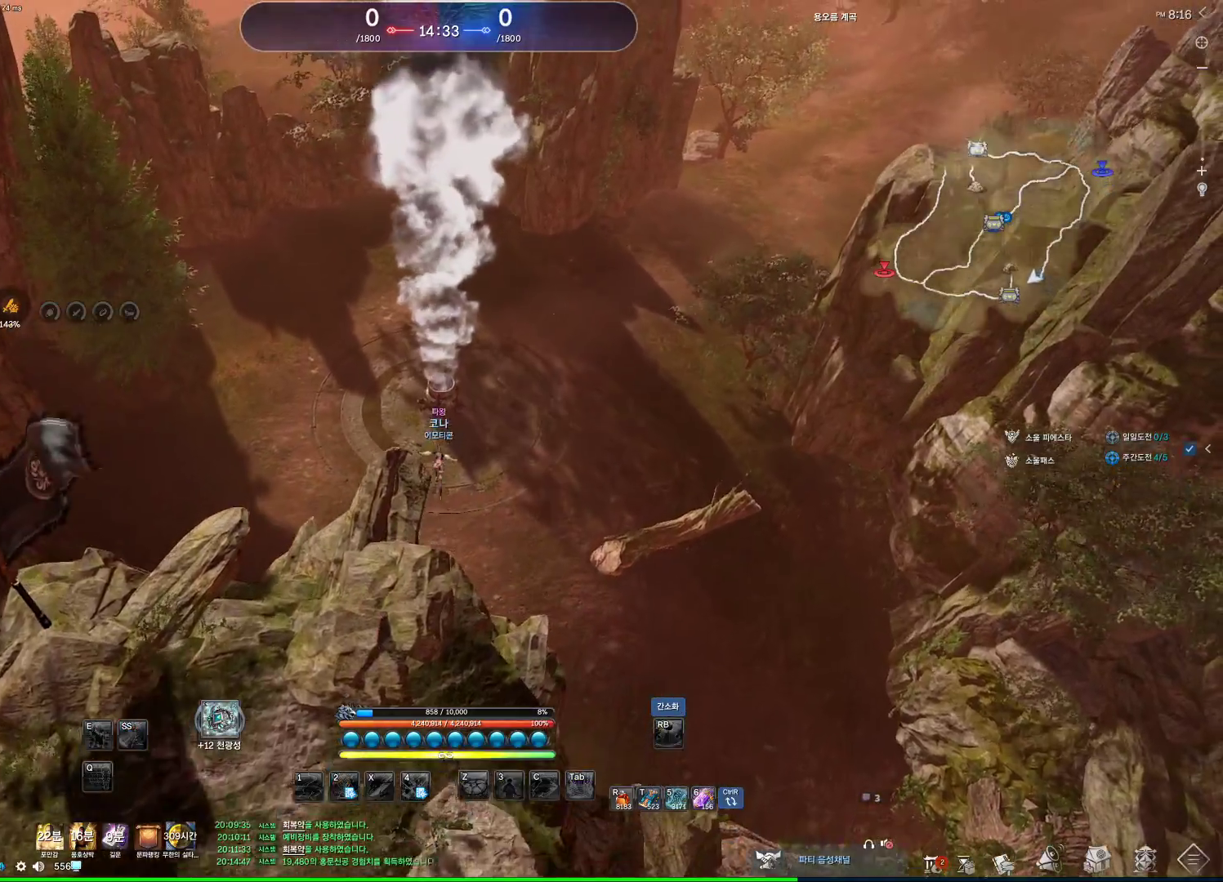
{"keys": ["alt", "w"], "mouse": [], "events": [[167, "alt", "down"]]}
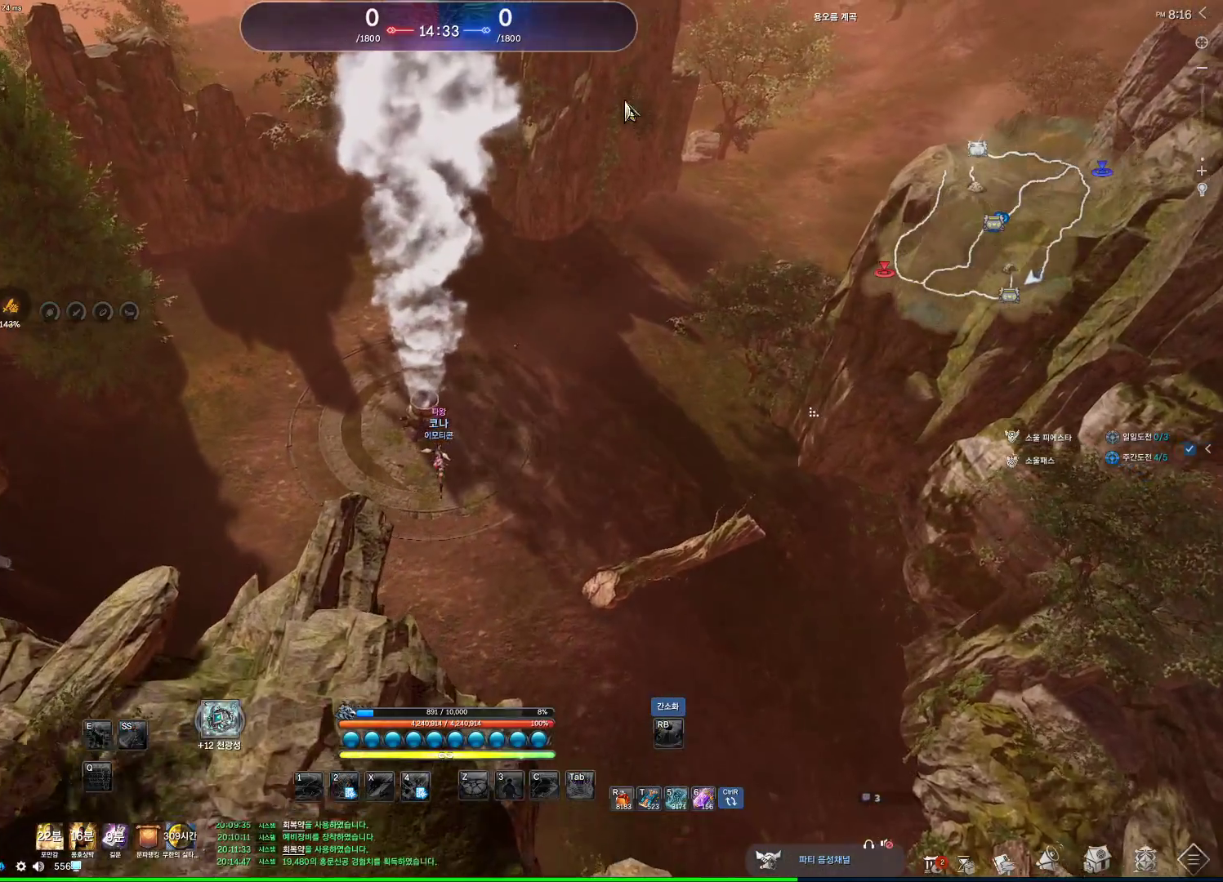
{"keys": ["alt", "w"], "mouse": ["left"], "events": [[500, "mouse_left", "down"]]}